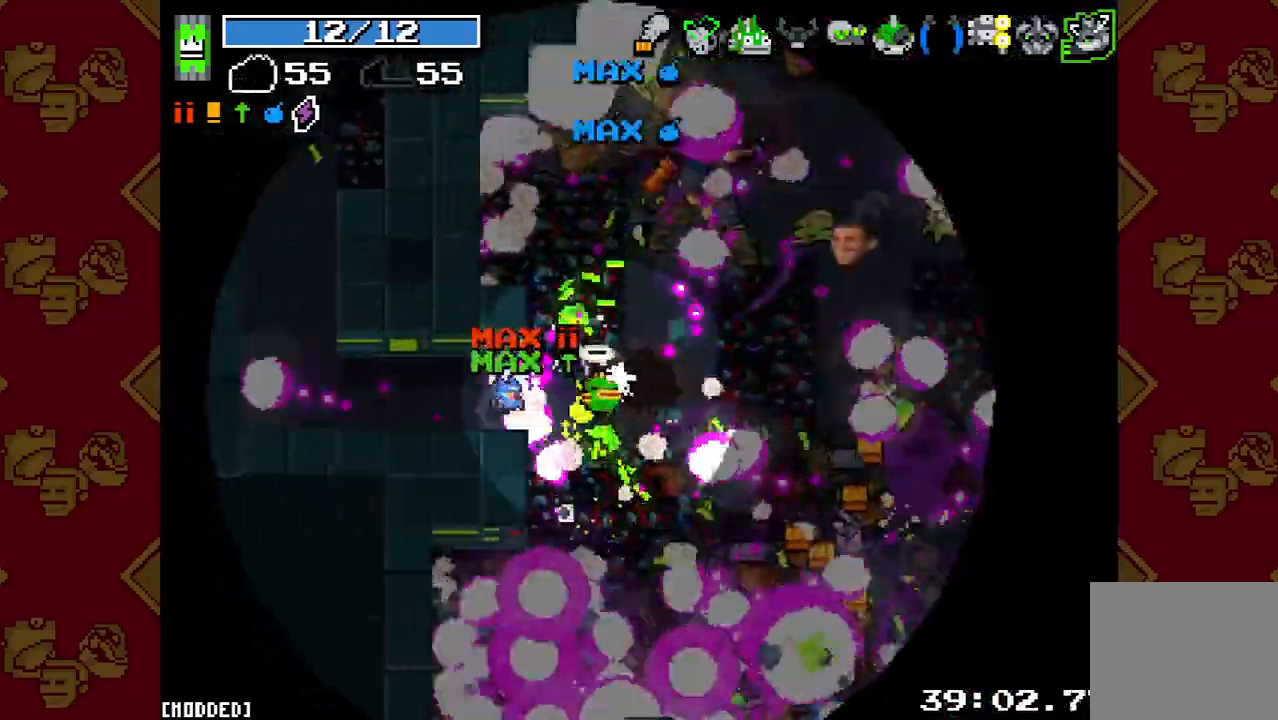
Gameplay with a controller (PlayStation layout); each line is a JSON object with the inputs held at the frame after it. "button_events" lists button changes between this image and that frame as [ms after this image, input, new state], when the widget could be followed in between (sticks are given only as held states). Not read: L3 R3.
{"buttons": ["R2"], "left_stick": "down-right", "right_stick": "down-right", "button_events": [[33, "R2", "down"], [100, "R2", "up"], [233, "R2", "down"], [333, "R2", "up"], [467, "R2", "down"]]}
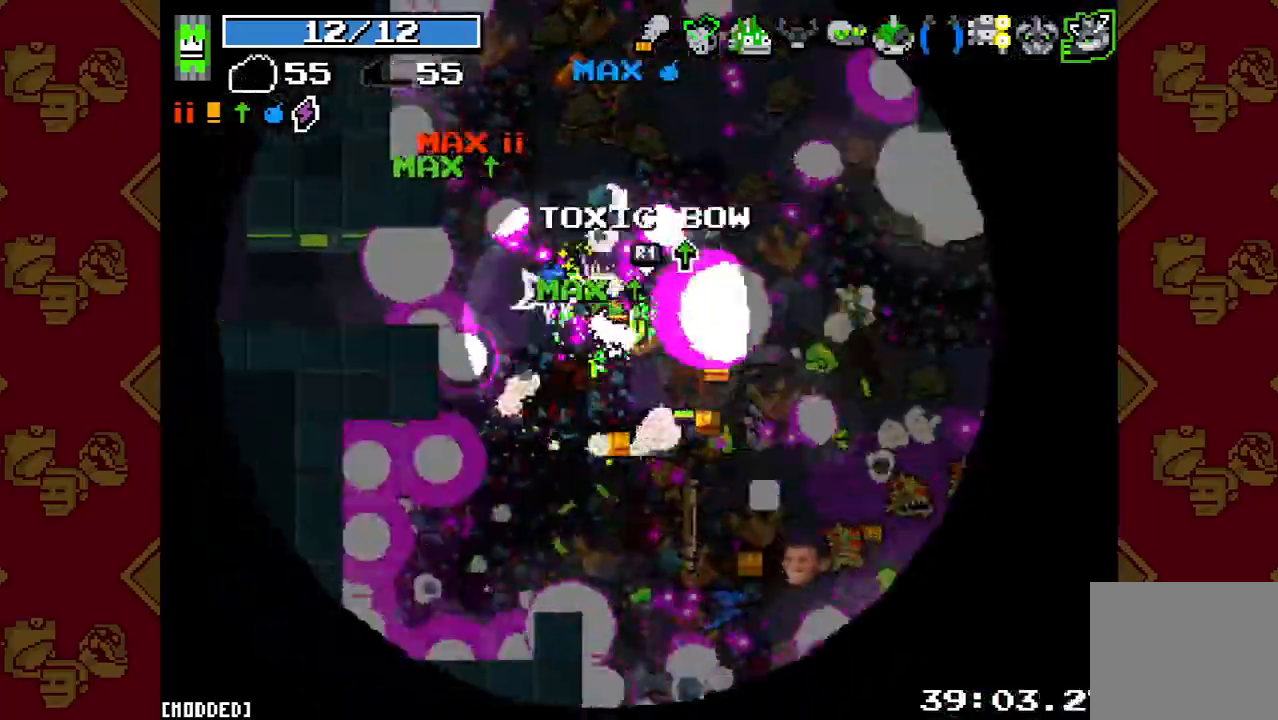
{"buttons": [], "left_stick": "right", "right_stick": "down-right", "button_events": [[67, "R2", "up"], [167, "R2", "down"], [267, "R2", "up"], [400, "R2", "down"], [500, "R2", "up"]]}
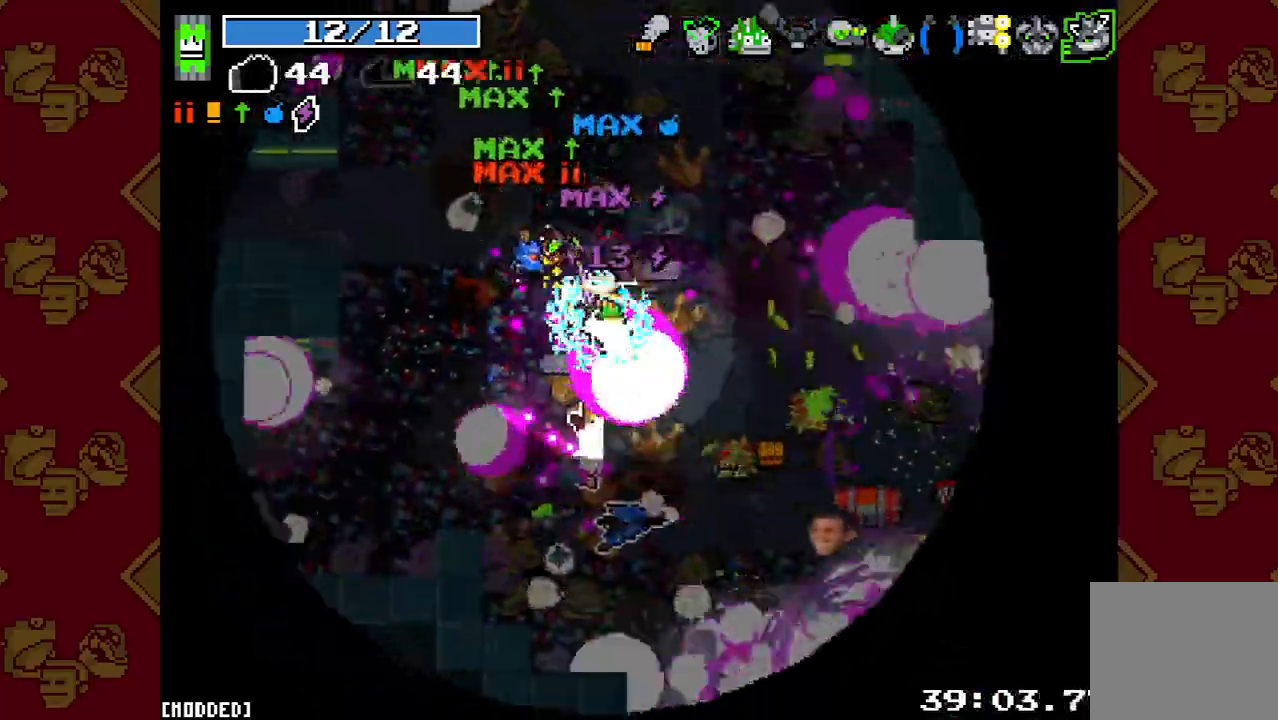
{"buttons": ["L1"], "left_stick": "down-right", "right_stick": "down-right", "button_events": [[67, "L1", "down"], [167, "L1", "up"], [167, "R2", "down"], [267, "R2", "up"], [367, "R2", "down"], [467, "R2", "up"], [500, "L1", "down"]]}
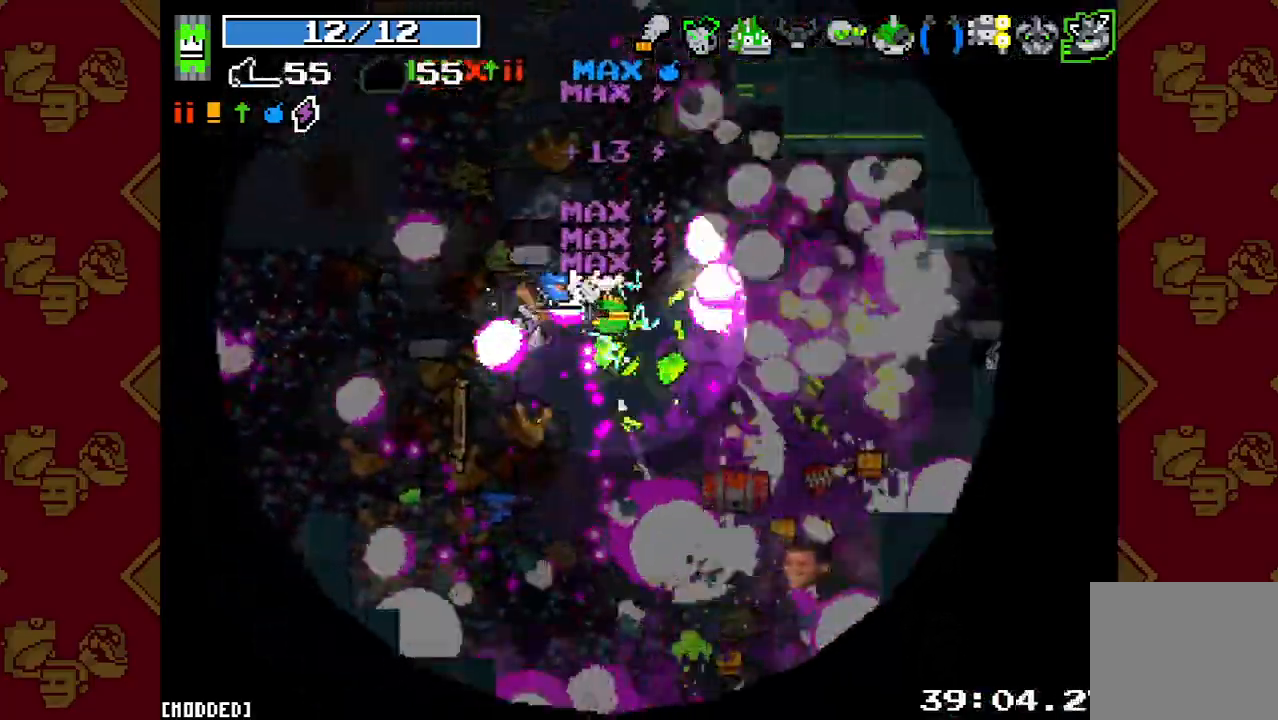
{"buttons": ["R2"], "left_stick": "down-right", "right_stick": "down-right", "button_events": [[100, "L1", "up"], [200, "R2", "down"], [333, "R2", "up"], [467, "R2", "down"]]}
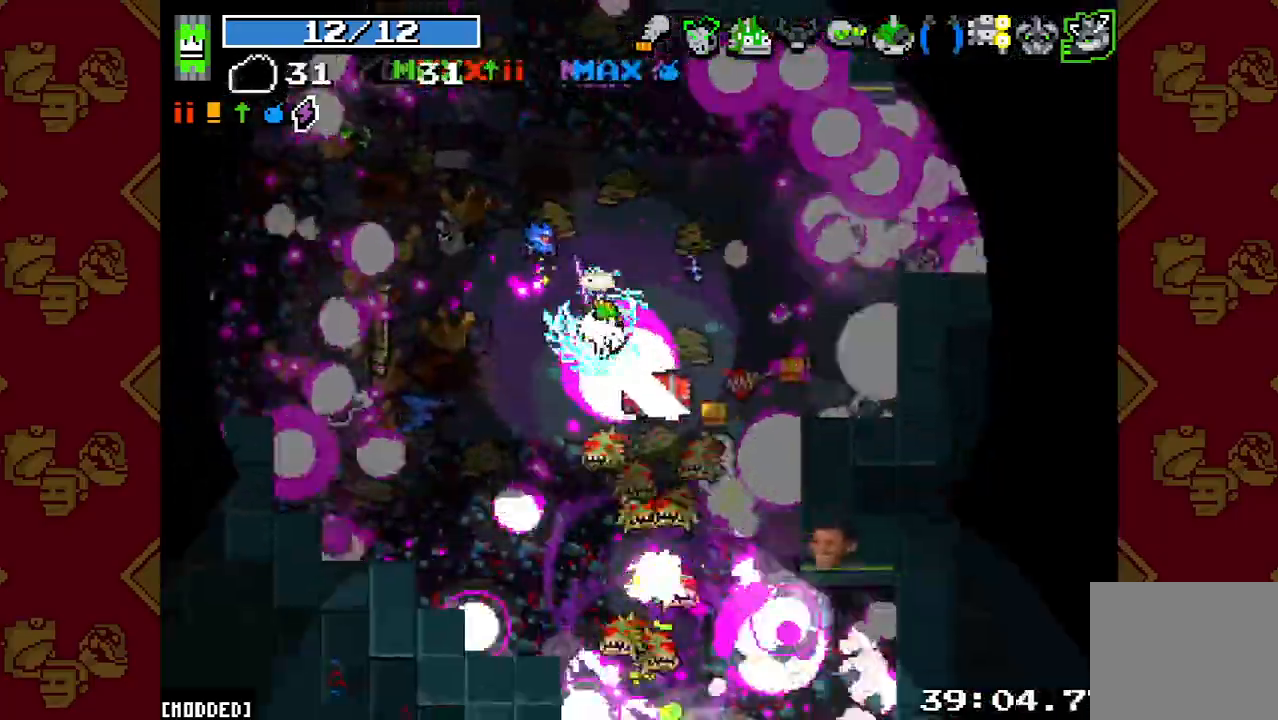
{"buttons": ["R2"], "left_stick": "right", "right_stick": "down", "button_events": [[67, "R2", "up"], [200, "R2", "down"], [300, "R2", "up"], [433, "R2", "down"]]}
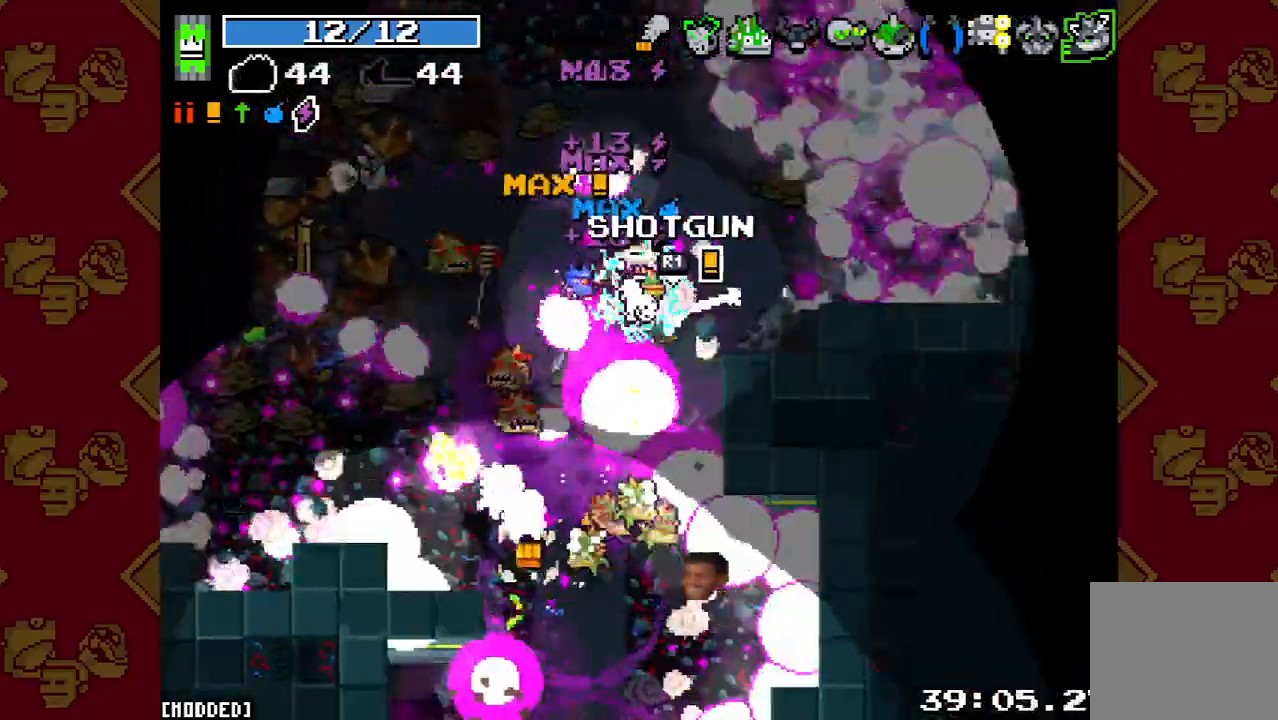
{"buttons": [], "left_stick": "left", "right_stick": "down", "button_events": [[33, "R2", "up"], [100, "R2", "down"], [200, "L1", "down"], [200, "R2", "up"], [300, "L1", "up"], [367, "R2", "down"], [433, "R2", "up"]]}
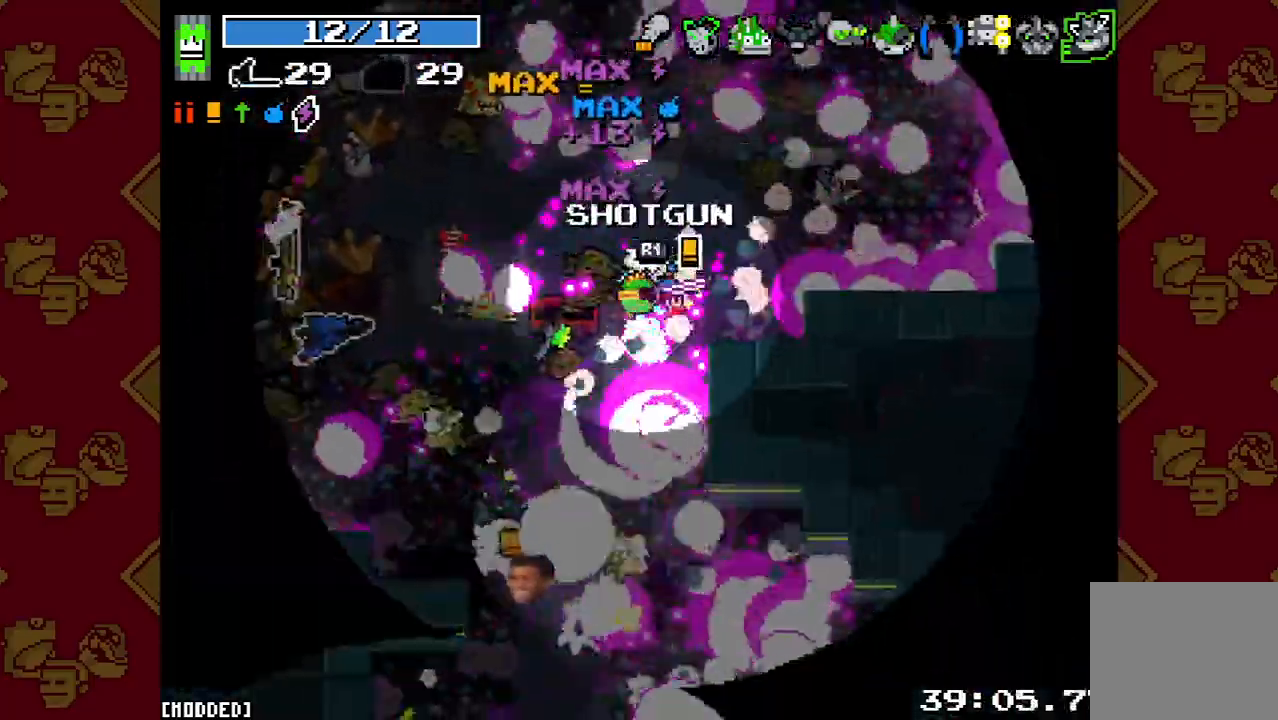
{"buttons": ["R2"], "left_stick": "down", "right_stick": "down", "button_events": [[100, "R2", "down"], [200, "R2", "up"], [300, "R2", "down"], [367, "L1", "down"], [400, "R2", "up"], [467, "L1", "up"], [500, "R2", "down"]]}
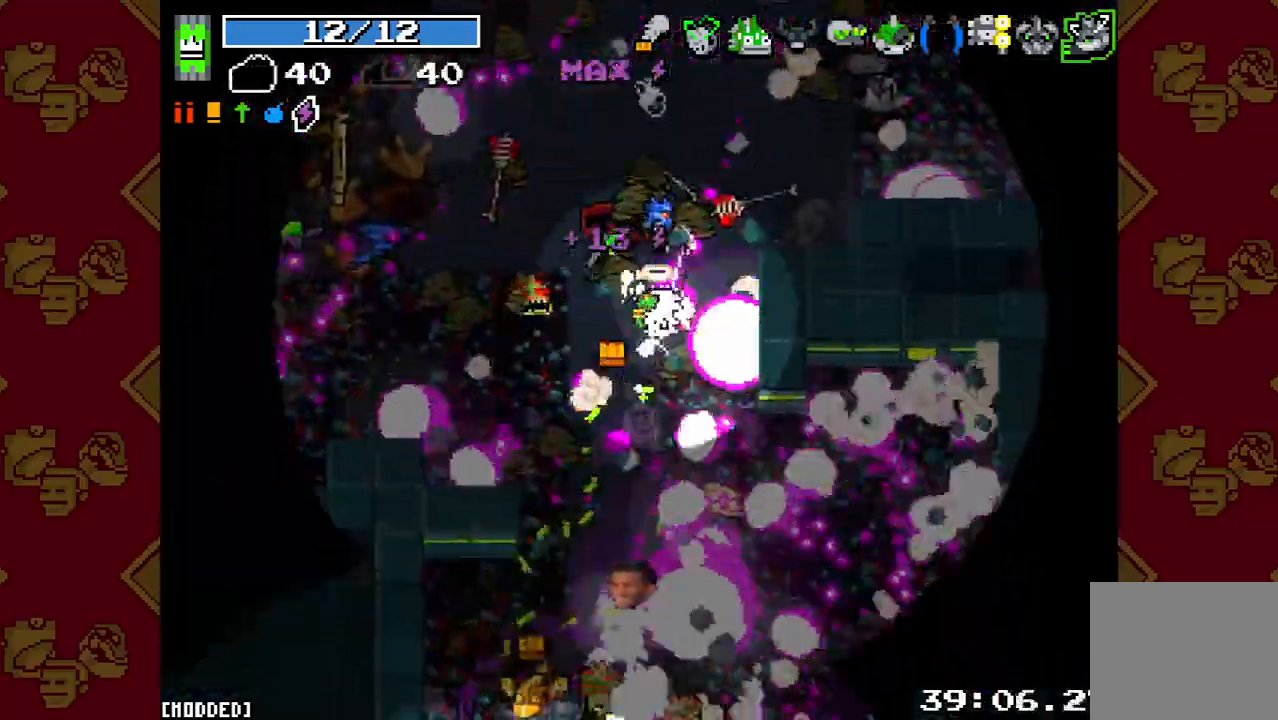
{"buttons": [], "left_stick": "down", "right_stick": "down", "button_events": [[67, "R2", "up"], [200, "R2", "down"], [300, "R2", "up"], [400, "R2", "down"], [500, "R2", "up"]]}
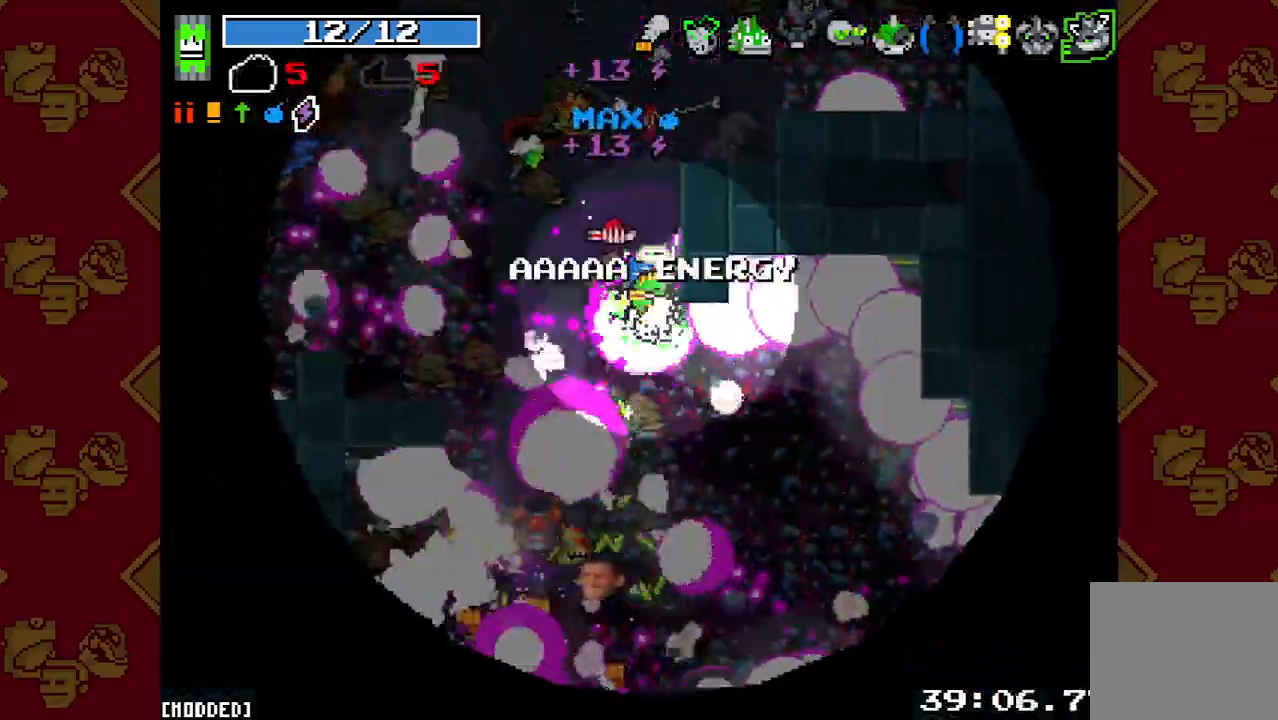
{"buttons": [], "left_stick": "down-right", "right_stick": "down", "button_events": [[133, "R2", "down"], [233, "R2", "up"], [367, "R2", "down"], [467, "R2", "up"]]}
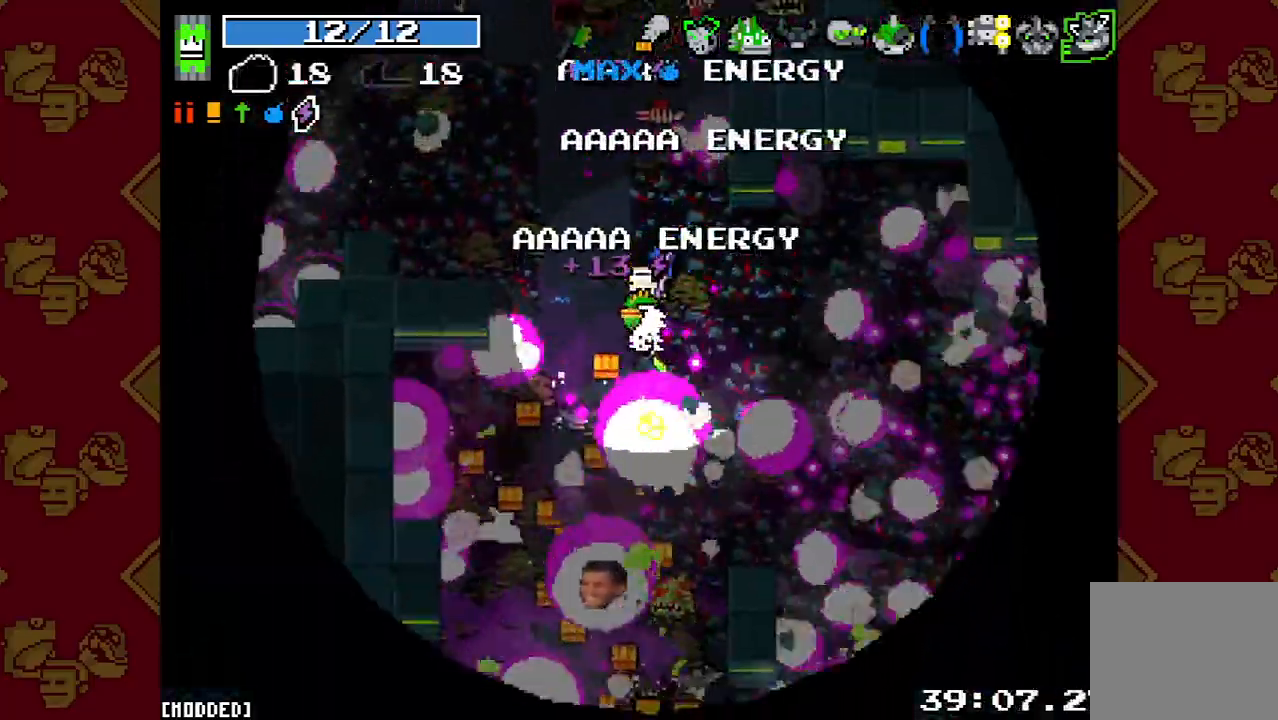
{"buttons": ["R2"], "left_stick": "down-left", "right_stick": "down", "button_events": [[67, "R2", "down"], [167, "R2", "up"], [267, "R2", "down"], [400, "R2", "up"], [500, "R2", "down"]]}
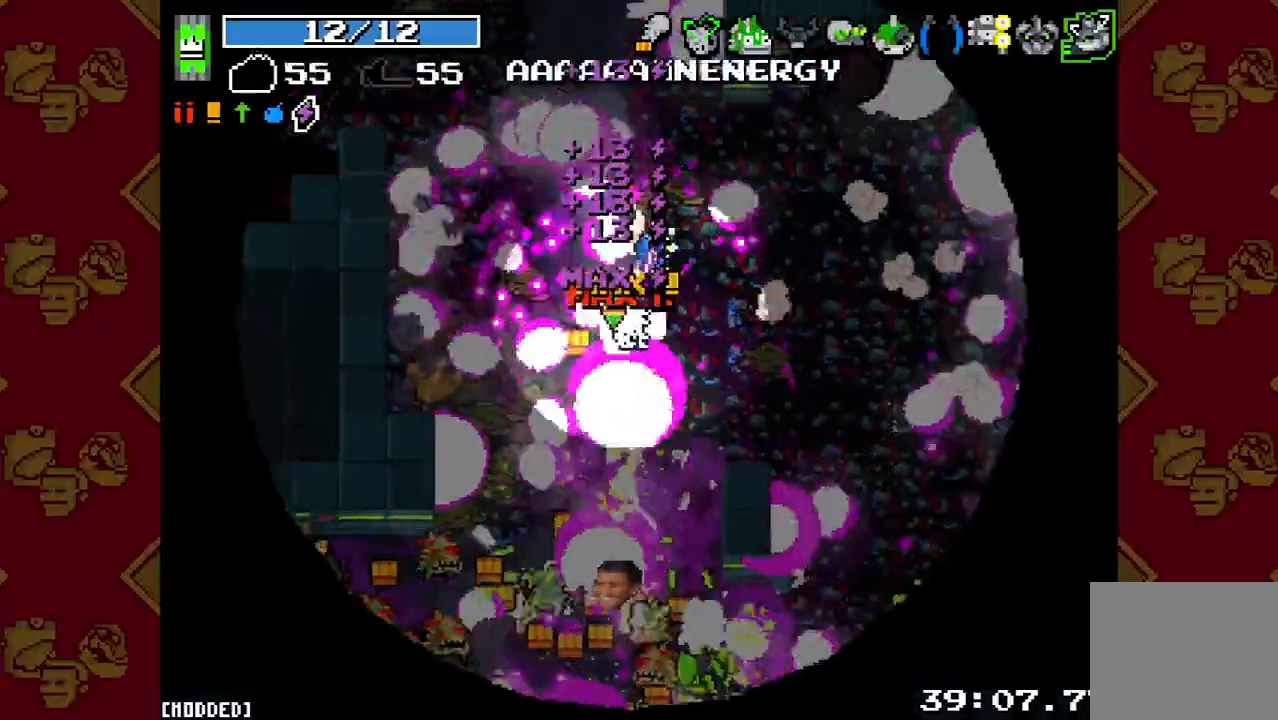
{"buttons": ["R2"], "left_stick": "down-right", "right_stick": "down", "button_events": [[100, "R2", "up"], [200, "R2", "down"], [300, "R2", "up"], [433, "R2", "down"]]}
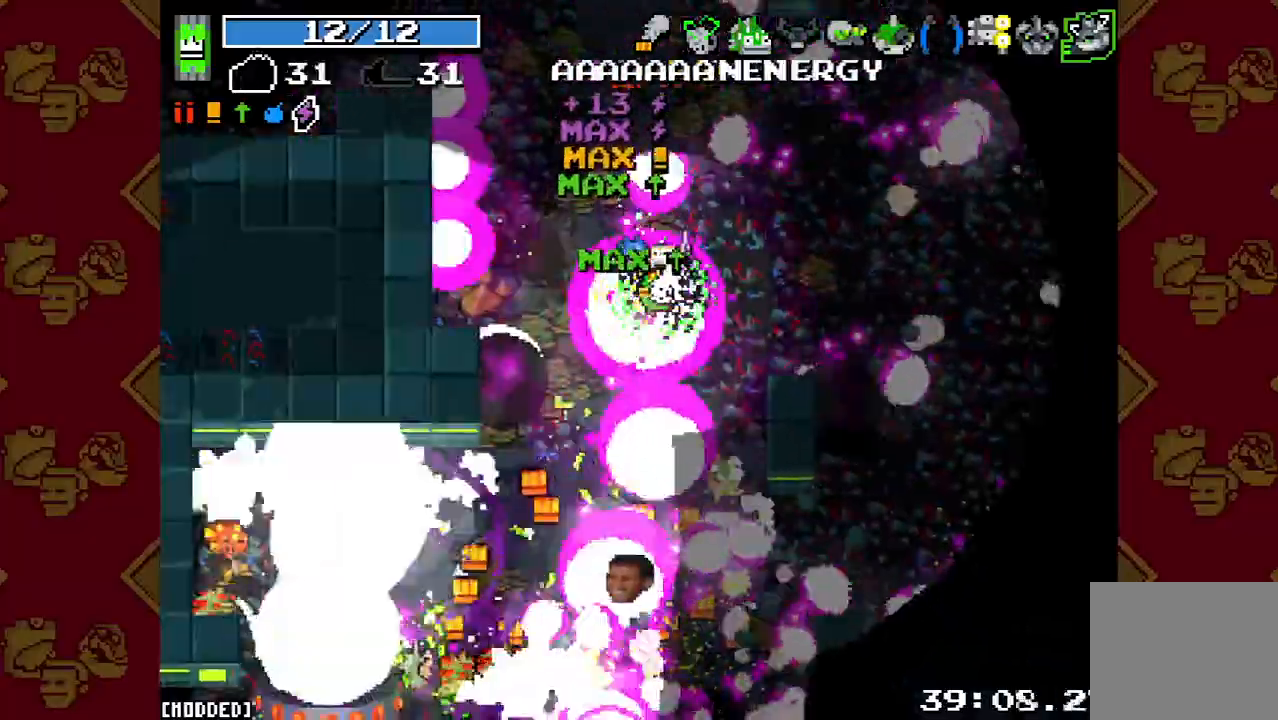
{"buttons": [], "left_stick": "up", "right_stick": "up-left", "button_events": [[33, "R2", "up"], [133, "R2", "down"], [233, "R2", "up"], [367, "R2", "down"], [433, "R2", "up"]]}
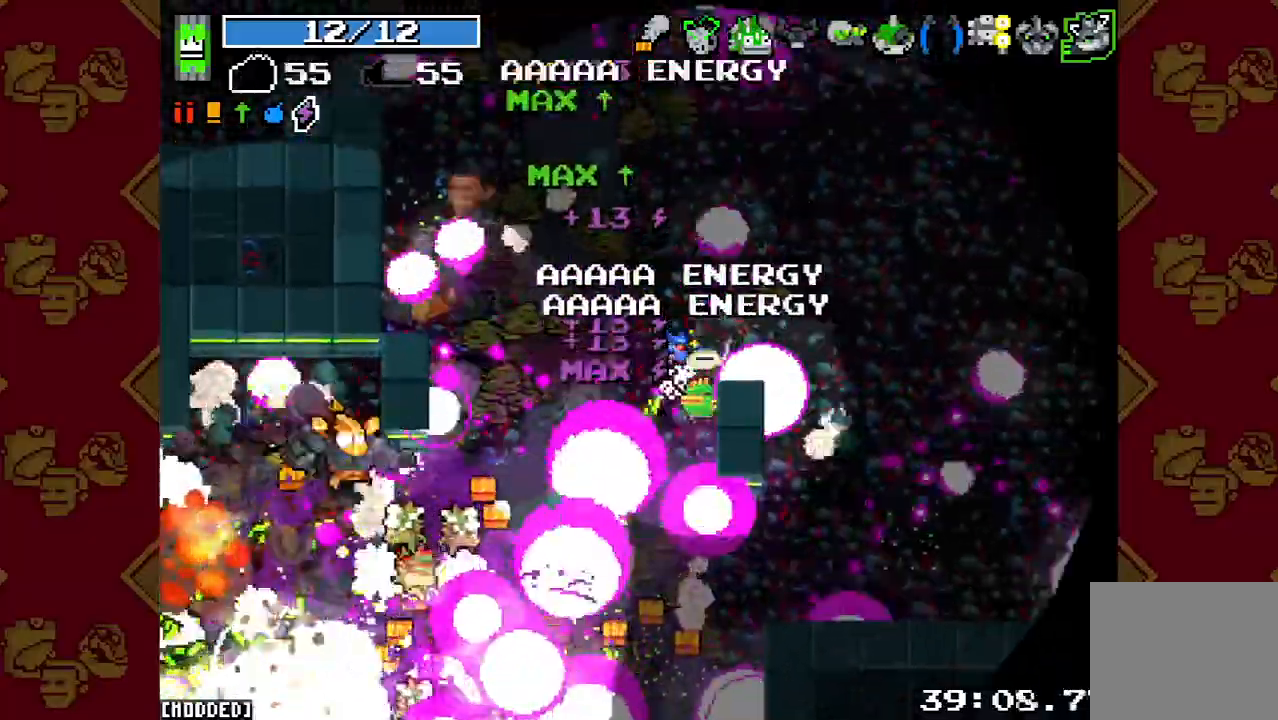
{"buttons": ["R2"], "left_stick": "down-right", "right_stick": "up-left", "button_events": [[67, "R2", "down"], [200, "R2", "up"], [267, "R2", "down"], [400, "R2", "up"], [500, "R2", "down"]]}
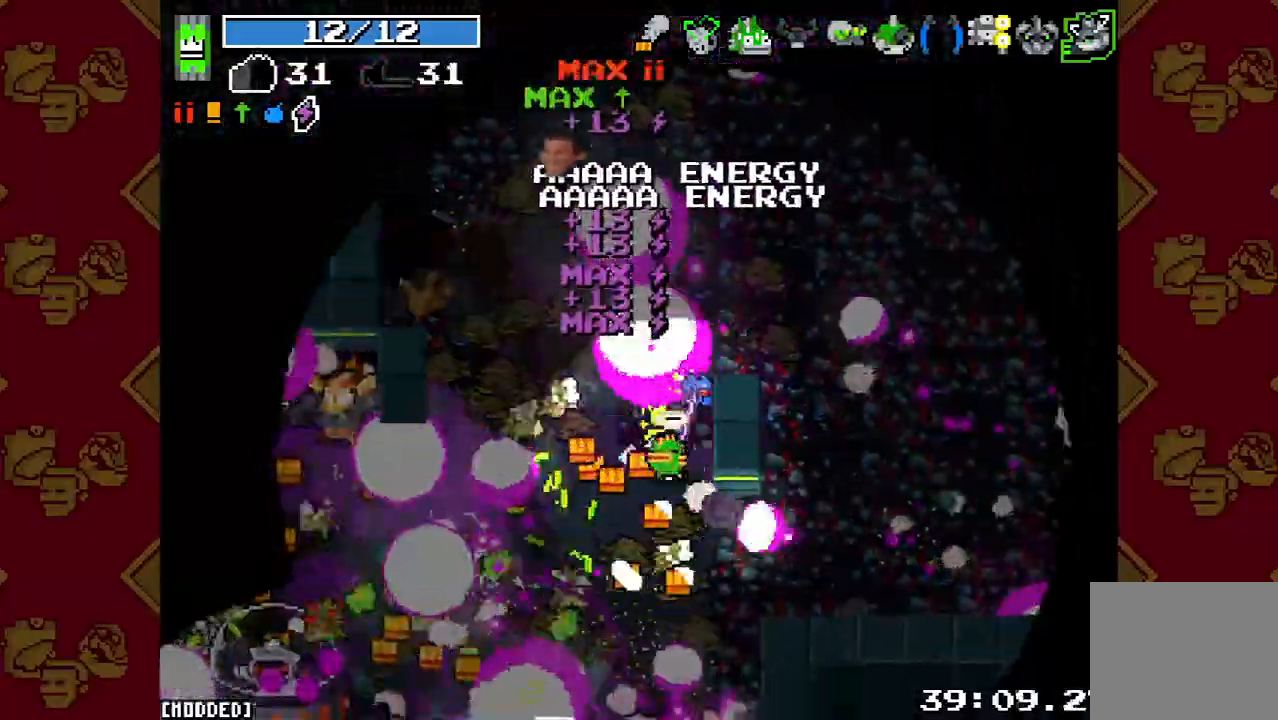
{"buttons": [], "left_stick": "left", "right_stick": "up", "button_events": [[100, "R2", "up"], [200, "R2", "down"], [300, "R2", "up"], [400, "R2", "down"], [500, "R2", "up"]]}
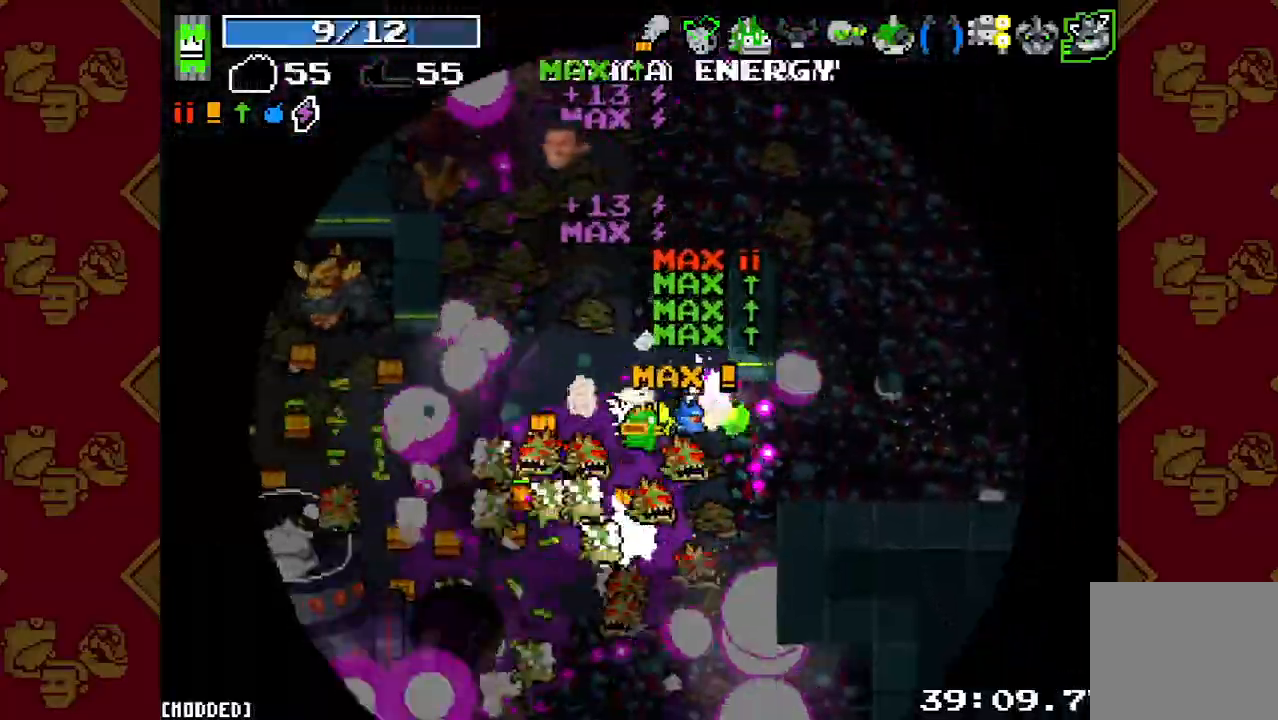
{"buttons": ["R2"], "left_stick": "up", "right_stick": "down", "button_events": [[100, "R2", "down"], [200, "R2", "up"], [300, "R2", "down"], [400, "R2", "up"], [500, "R2", "down"]]}
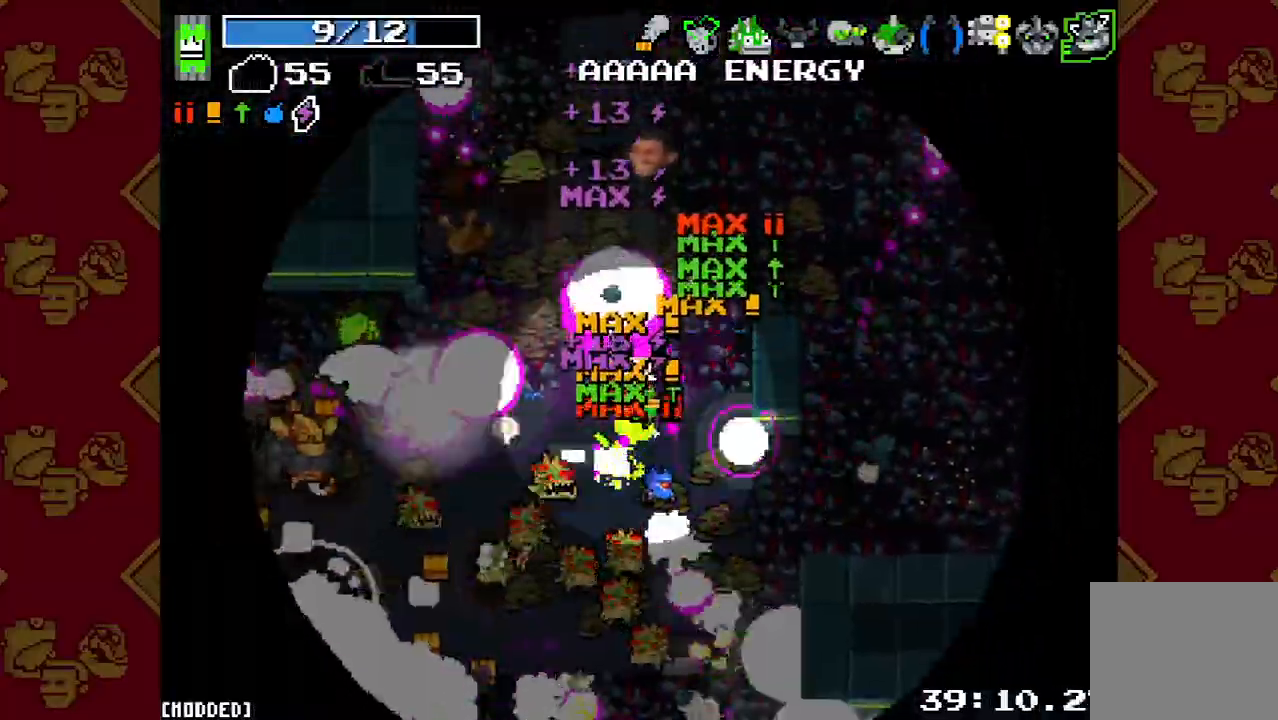
{"buttons": ["L1", "R2"], "left_stick": "up-left", "right_stick": "down-left", "button_events": [[100, "R2", "up"], [233, "R2", "down"], [333, "R2", "up"], [433, "R2", "down"], [467, "L1", "down"]]}
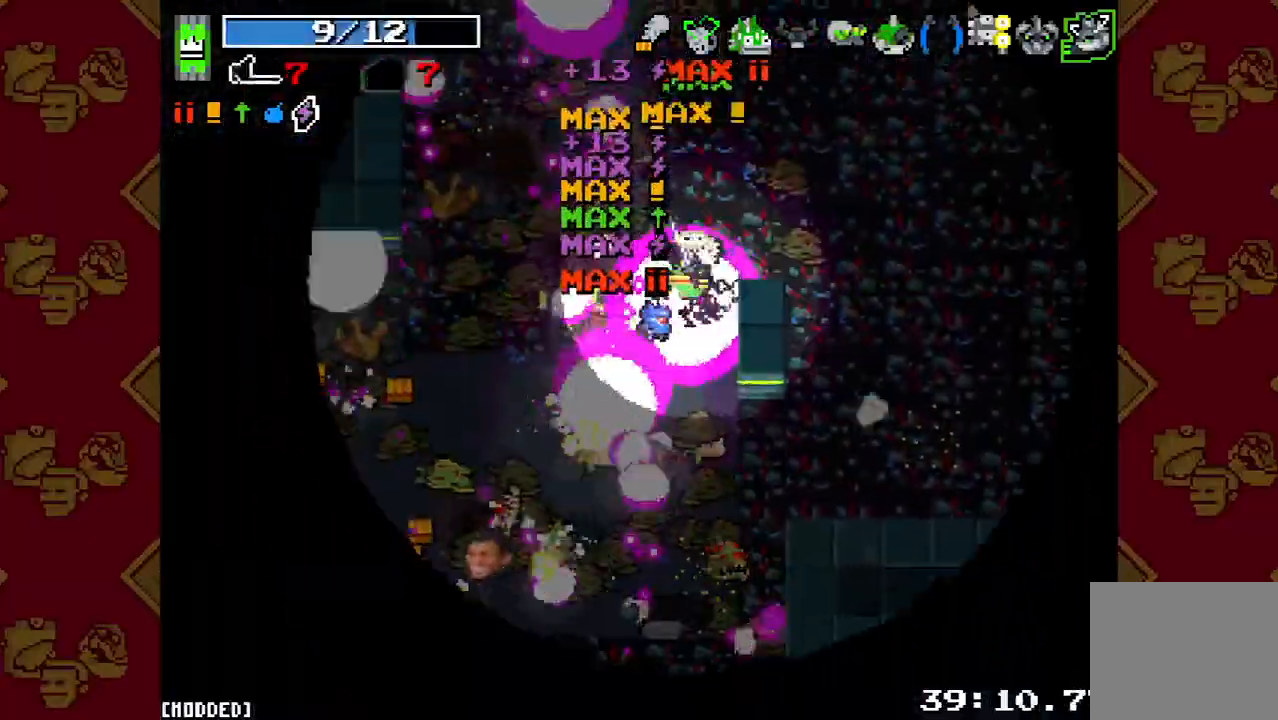
{"buttons": ["L1"], "left_stick": "down-left", "right_stick": "down-left", "button_events": [[33, "R2", "up"], [67, "L1", "up"], [100, "R2", "down"], [200, "R2", "up"], [300, "R2", "down"], [400, "R2", "up"], [433, "L1", "down"]]}
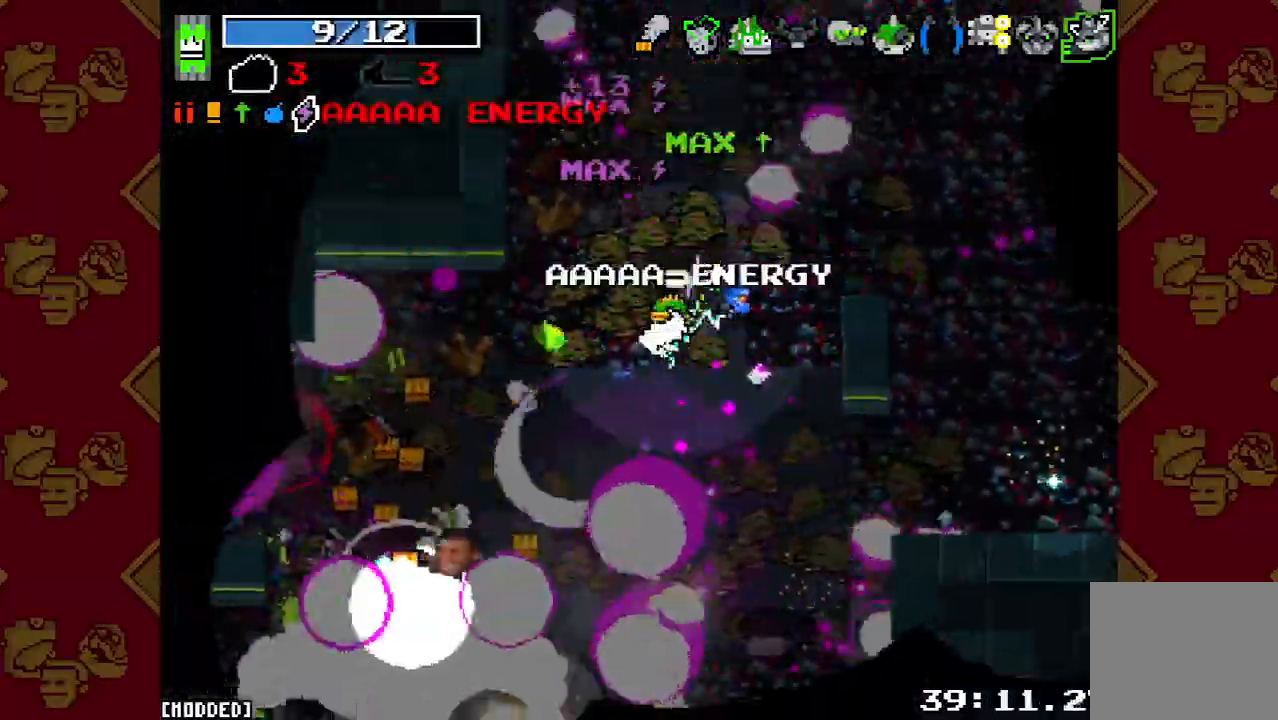
{"buttons": ["R2"], "left_stick": "left", "right_stick": "down-left", "button_events": [[33, "L1", "up"], [33, "R2", "down"], [133, "R2", "up"], [233, "R2", "down"], [367, "R2", "up"], [467, "R2", "down"]]}
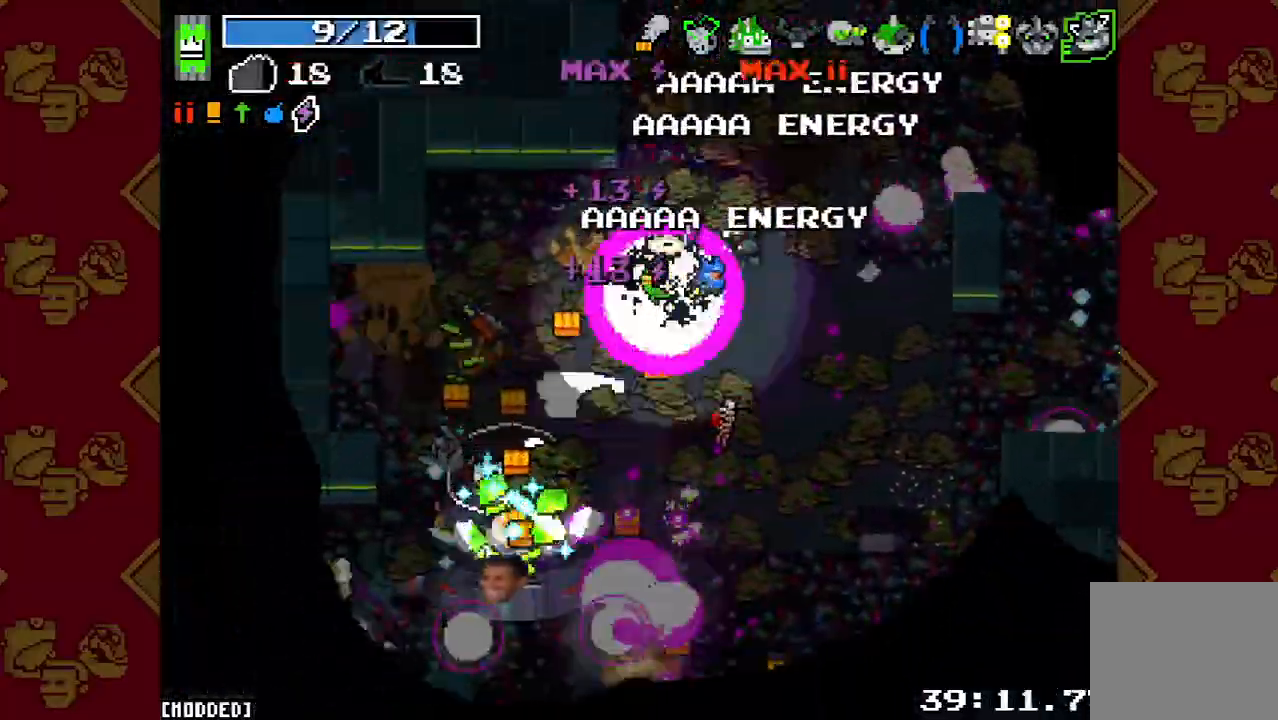
{"buttons": [], "left_stick": "down-right", "right_stick": "down-left", "button_events": [[67, "R2", "up"], [167, "R2", "down"], [300, "R2", "up"], [367, "R2", "down"], [500, "R2", "up"]]}
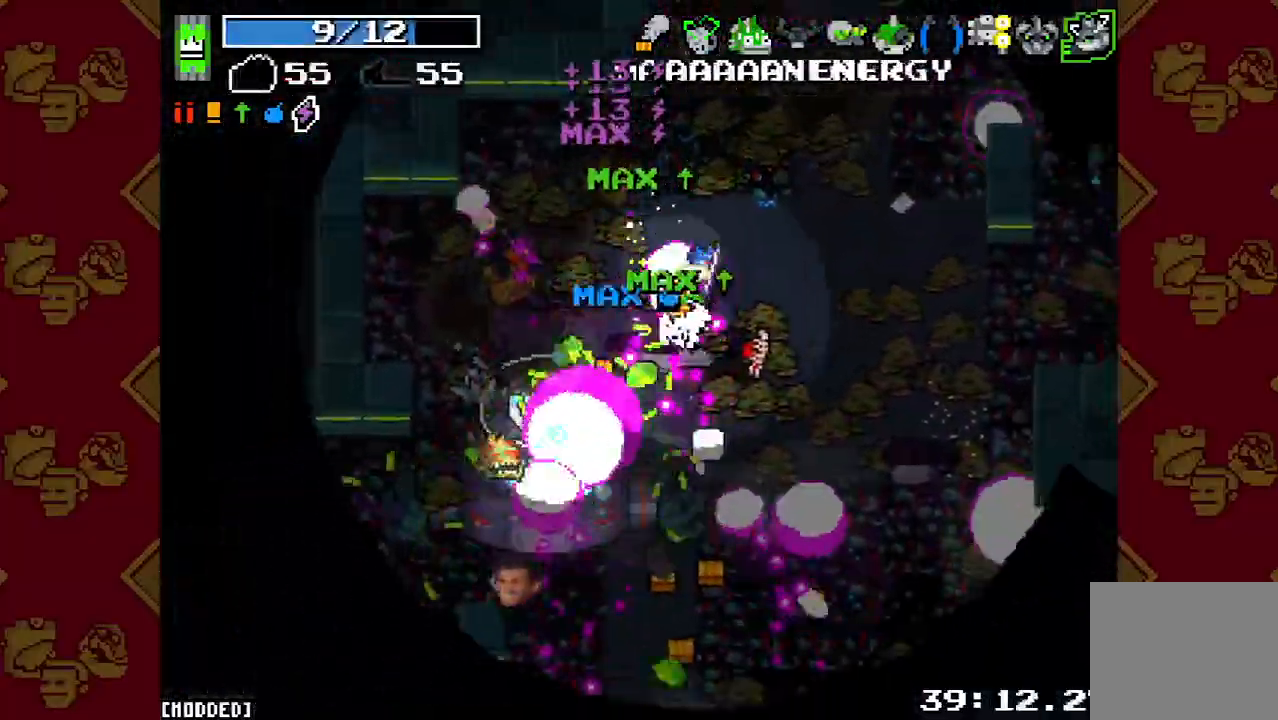
{"buttons": [], "left_stick": "down", "right_stick": "down-left", "button_events": [[100, "R2", "down"], [200, "R2", "up"], [367, "R2", "down"], [467, "R2", "up"]]}
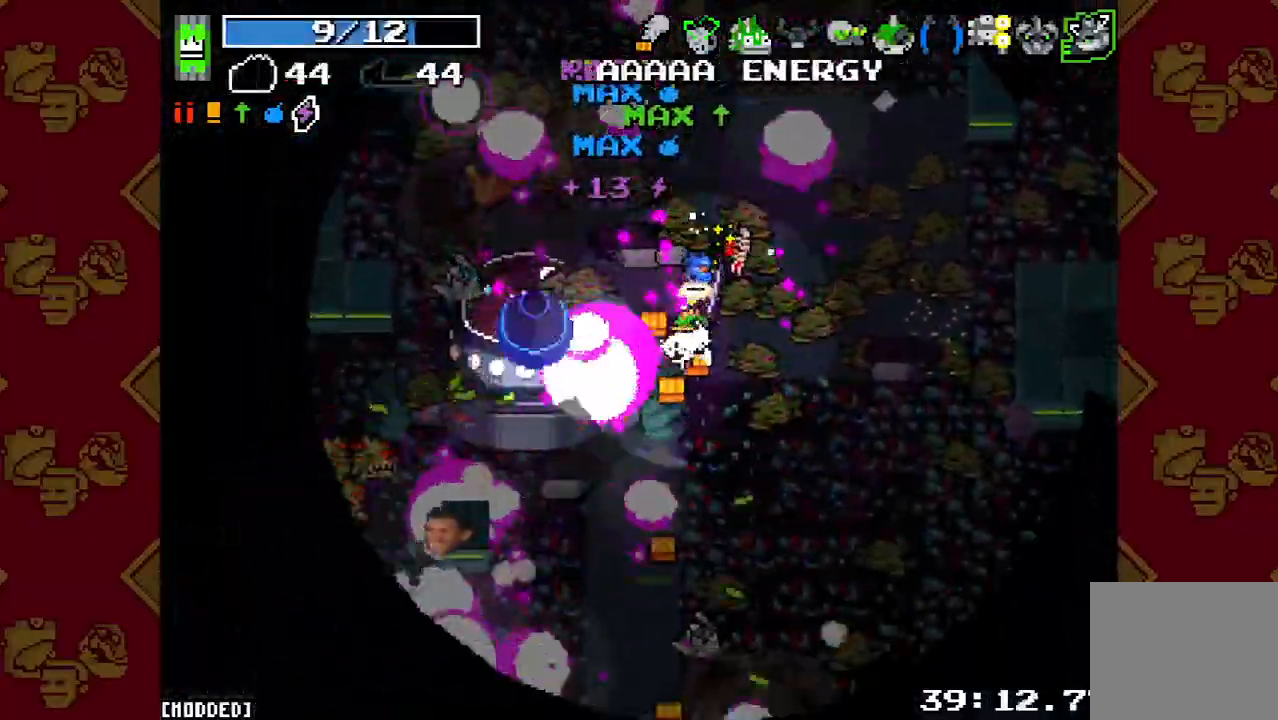
{"buttons": [], "left_stick": "down-left", "right_stick": "down-left", "button_events": [[100, "R2", "down"], [200, "R2", "up"], [333, "R2", "down"], [467, "R2", "up"]]}
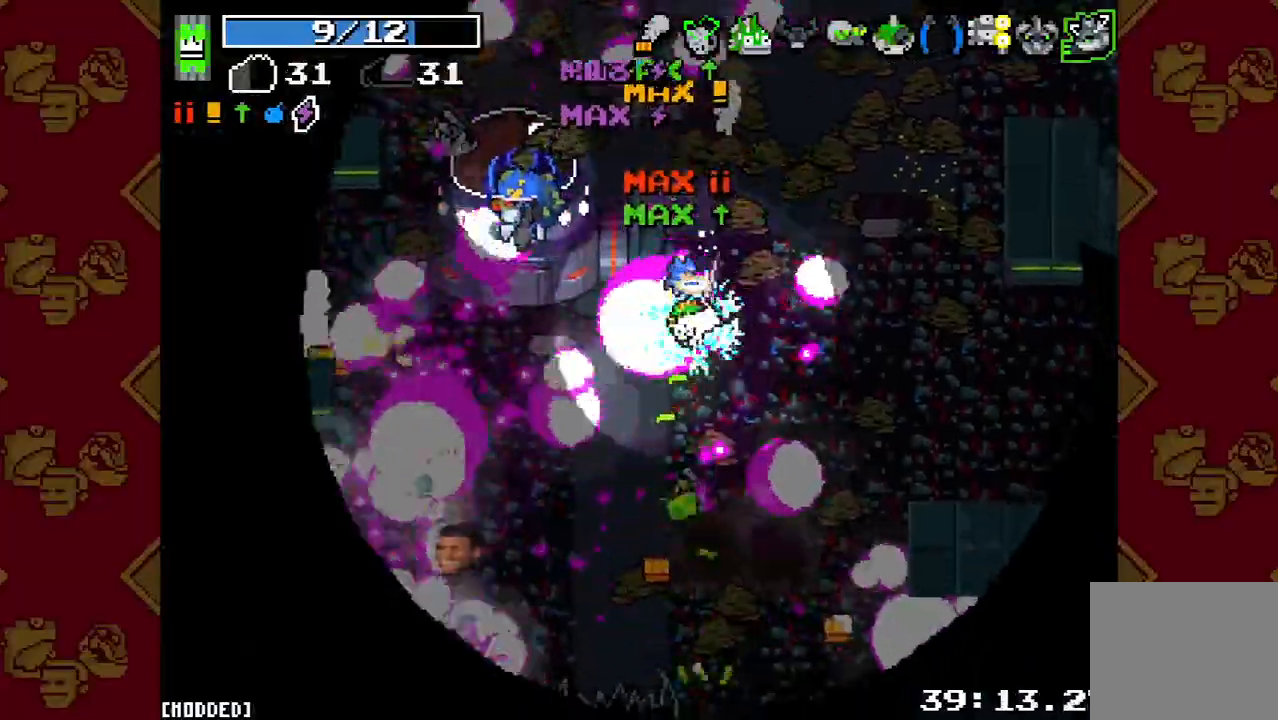
{"buttons": ["R2"], "left_stick": "left", "right_stick": "up-left", "button_events": [[67, "R2", "down"], [167, "R2", "up"], [333, "L1", "down"], [433, "L1", "up"], [467, "R2", "down"]]}